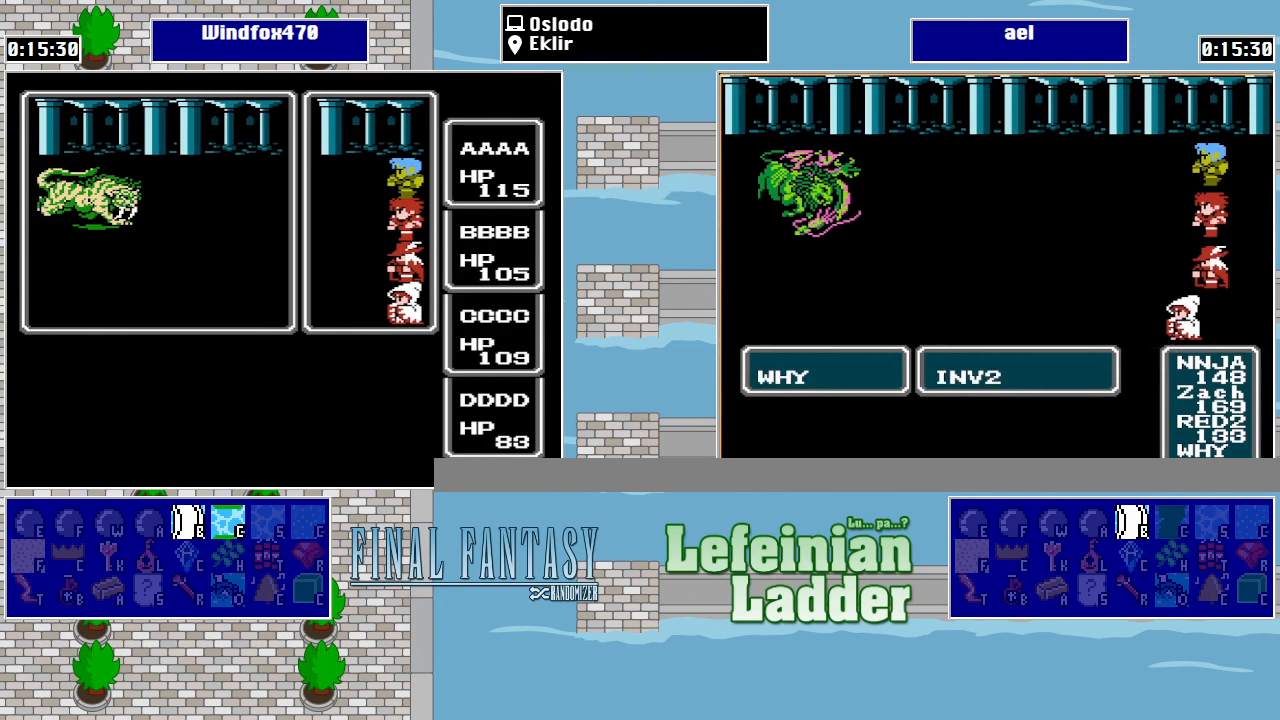
Gameplay with a controller (Nintendo layout); each line is a JSON object with the inputs held at the frame after it. "events" lists button and stick changes between this image and that frame as [ms after this image, input, new state], when the widget could be followed in between. Not read: L3 R3.
{"buttons": [], "events": [[300, "A", "down"], [366, "A", "up"], [433, "A", "down"], [500, "A", "up"]]}
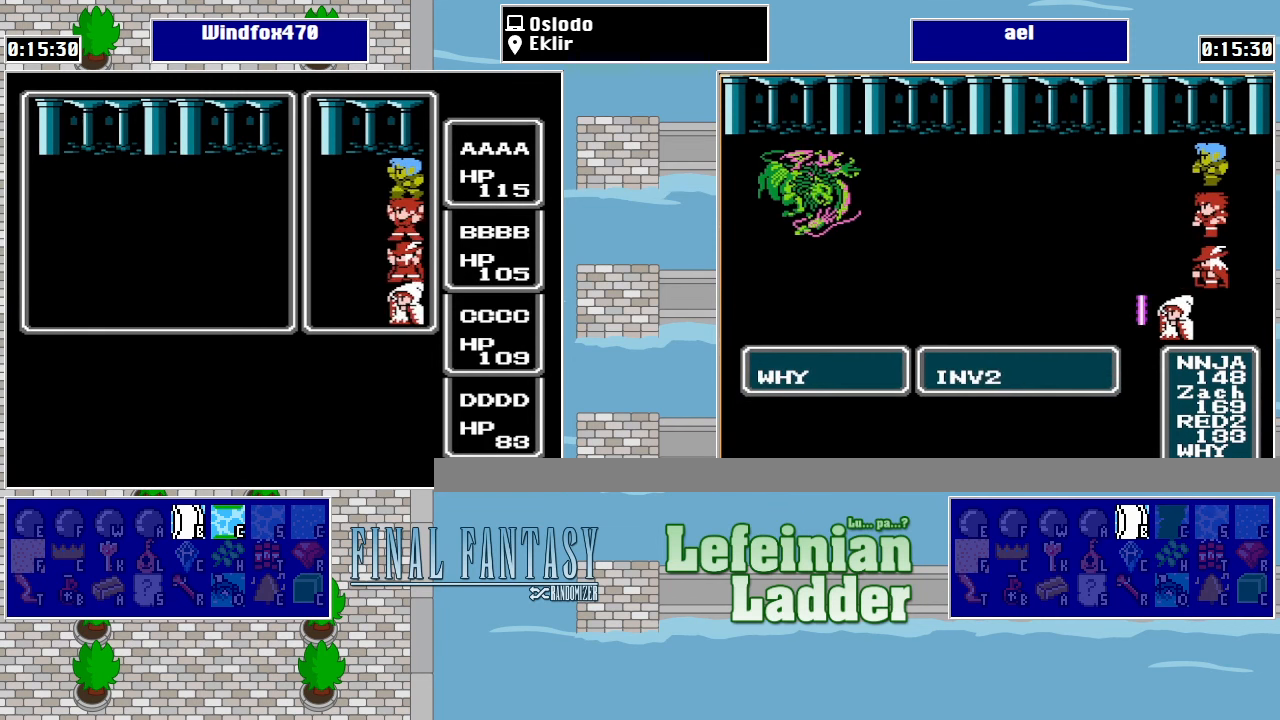
{"buttons": ["A"], "events": [[66, "A", "down"], [133, "A", "up"], [200, "A", "down"], [266, "A", "up"], [333, "A", "down"], [400, "A", "up"], [466, "A", "down"]]}
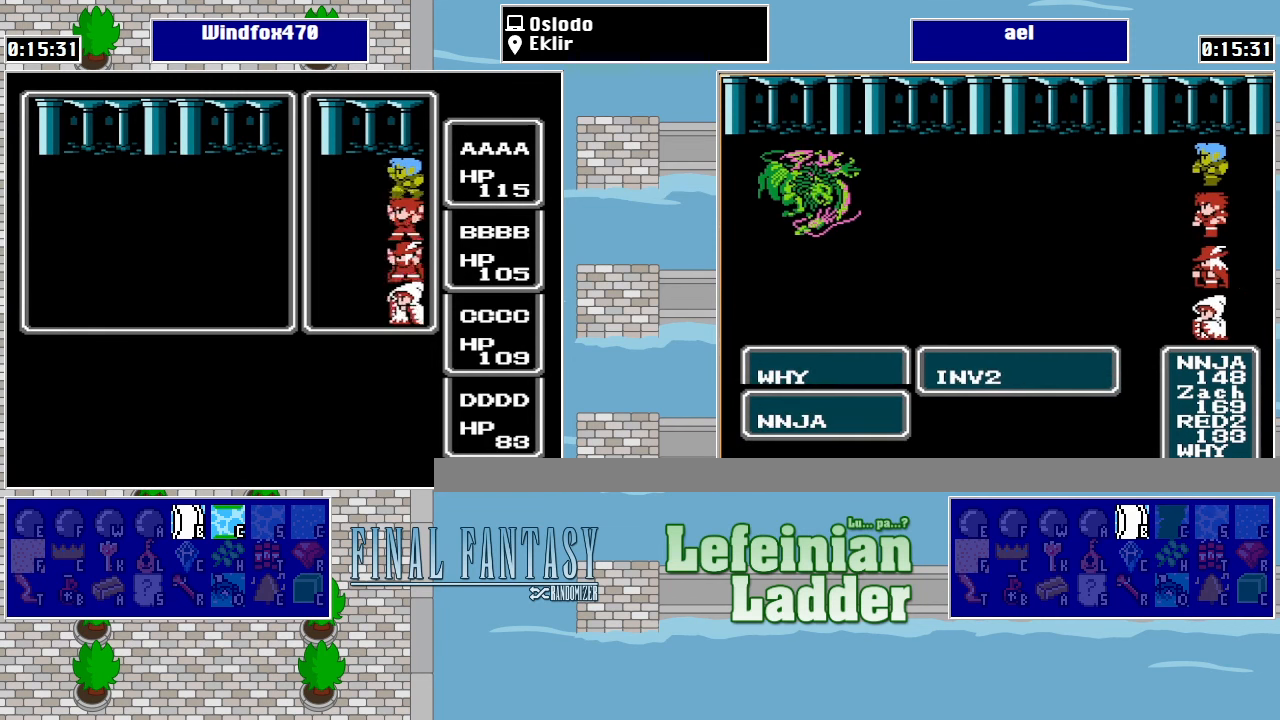
{"buttons": [], "events": [[33, "A", "up"], [133, "A", "down"], [167, "A", "up"], [267, "A", "down"], [334, "A", "up"], [400, "A", "down"], [467, "A", "up"]]}
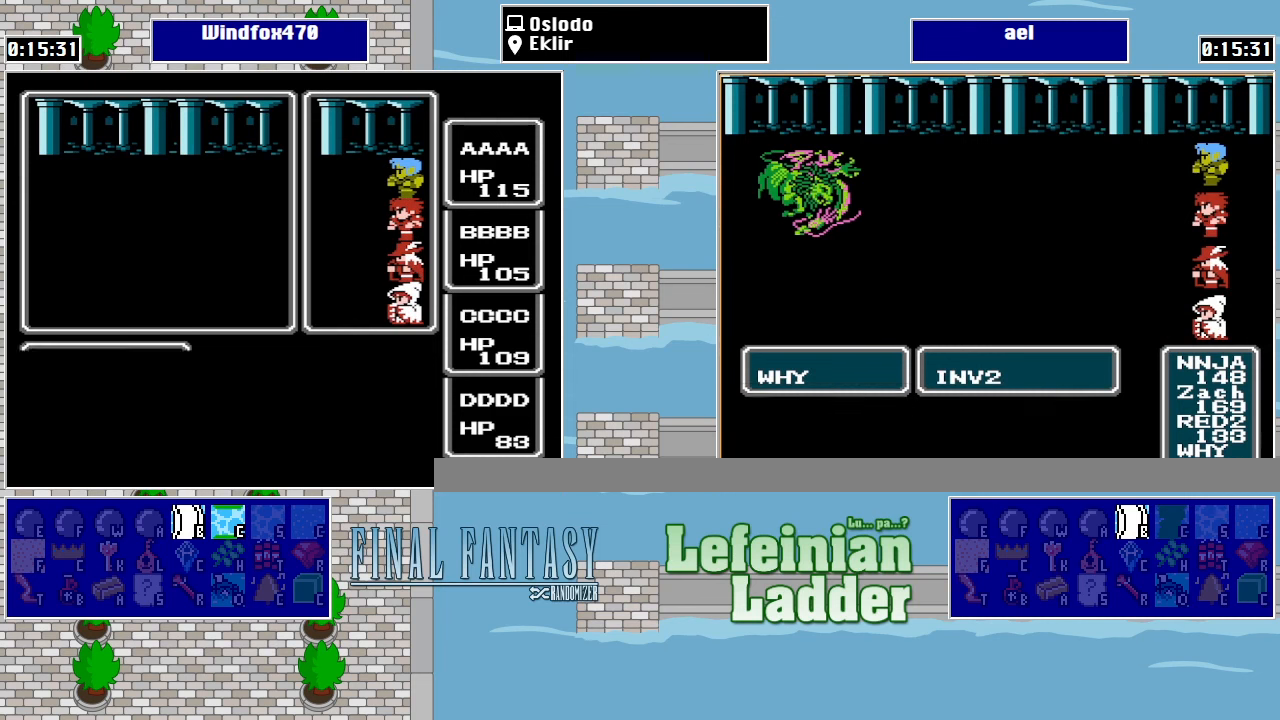
{"buttons": ["A"], "events": [[34, "A", "down"], [134, "A", "up"], [200, "A", "down"], [267, "A", "up"], [334, "A", "down"], [400, "A", "up"], [500, "A", "down"]]}
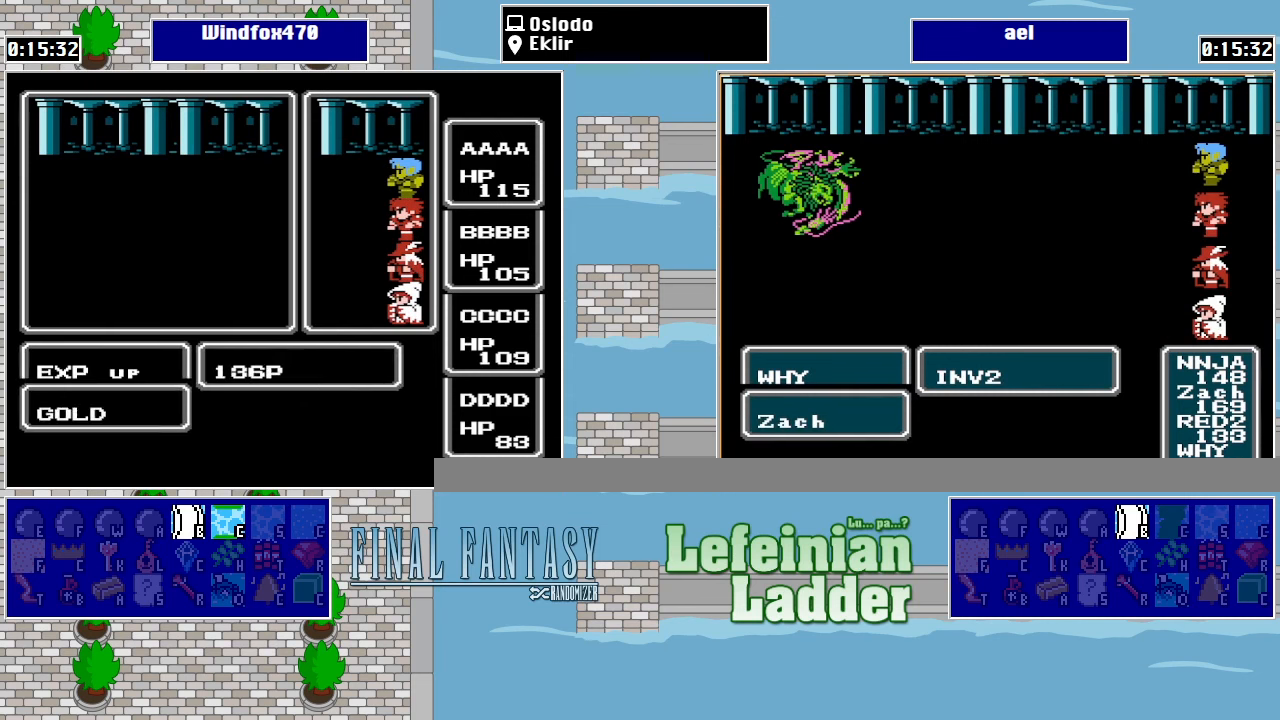
{"buttons": ["A"], "events": [[67, "A", "up"], [134, "A", "down"], [234, "A", "up"], [300, "A", "down"], [367, "A", "up"], [467, "A", "down"]]}
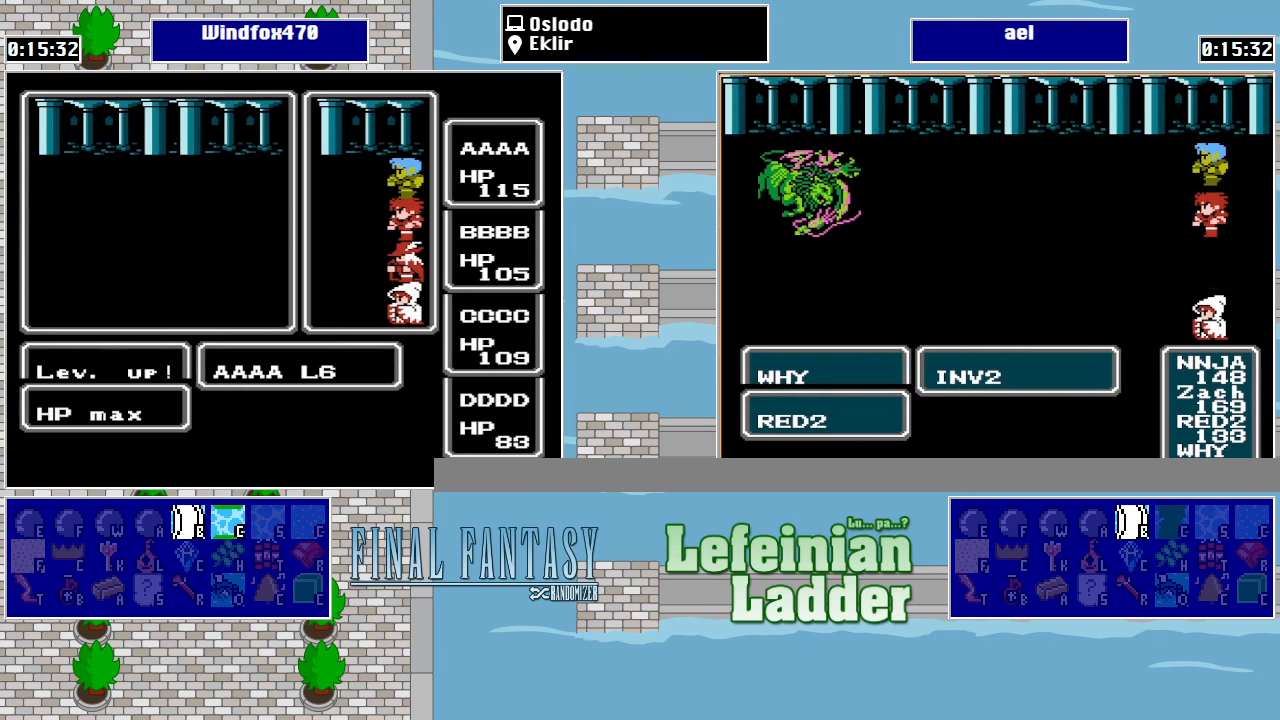
{"buttons": [], "events": [[34, "A", "up"], [100, "A", "down"], [167, "A", "up"], [267, "A", "down"], [334, "A", "up"], [400, "A", "down"], [500, "A", "up"]]}
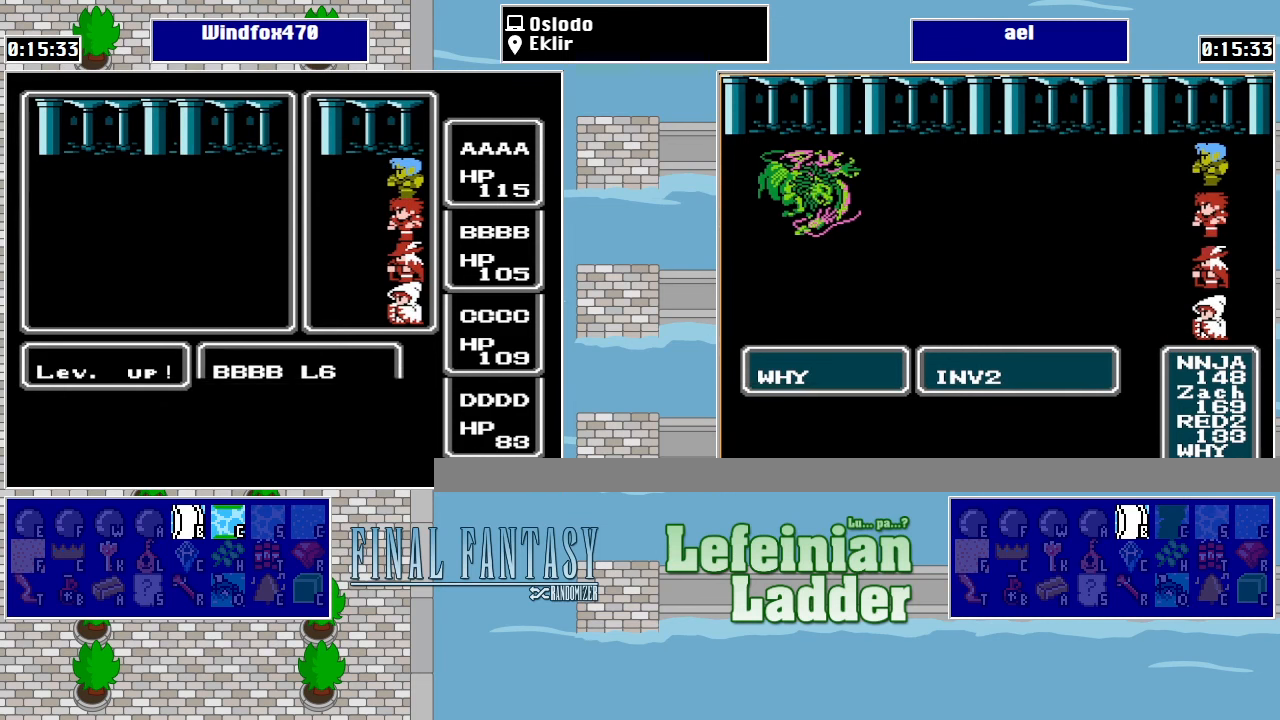
{"buttons": [], "events": [[67, "A", "down"], [134, "A", "up"], [234, "A", "down"], [300, "A", "up"], [367, "A", "down"], [467, "A", "up"]]}
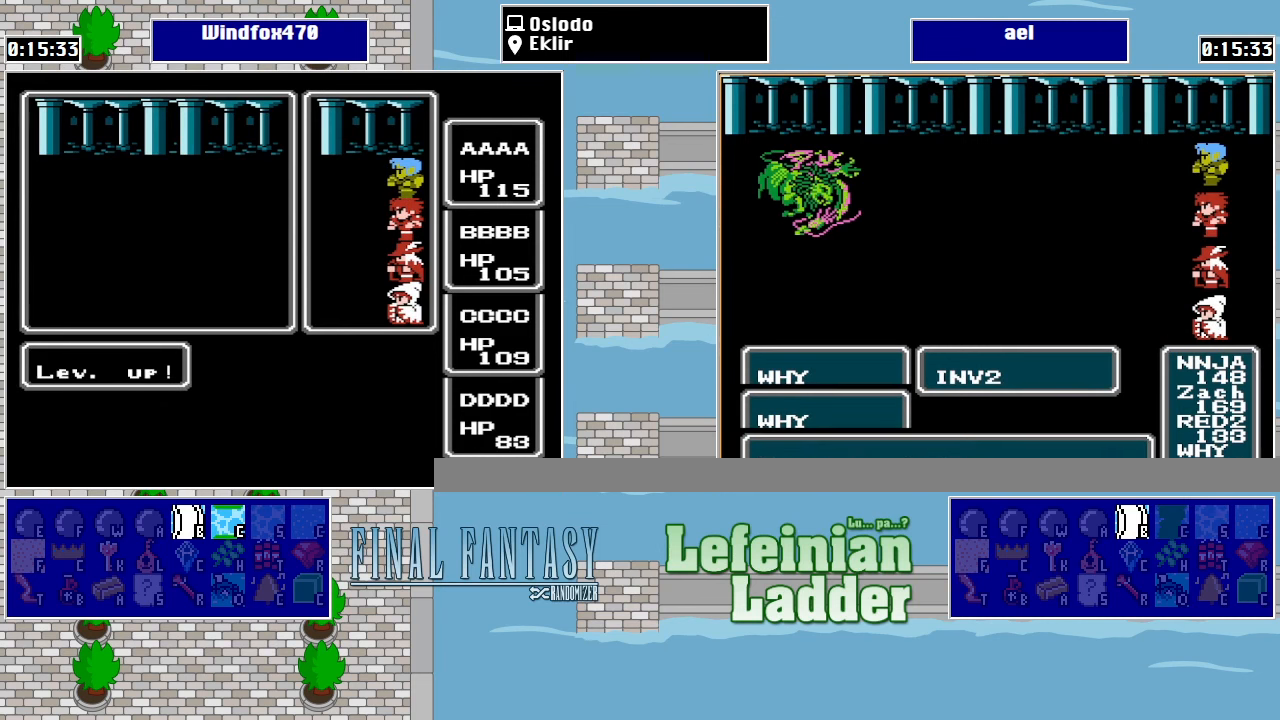
{"buttons": ["A"], "events": [[34, "A", "down"], [100, "A", "up"], [200, "A", "down"], [267, "A", "up"], [367, "A", "down"], [434, "A", "up"], [500, "A", "down"]]}
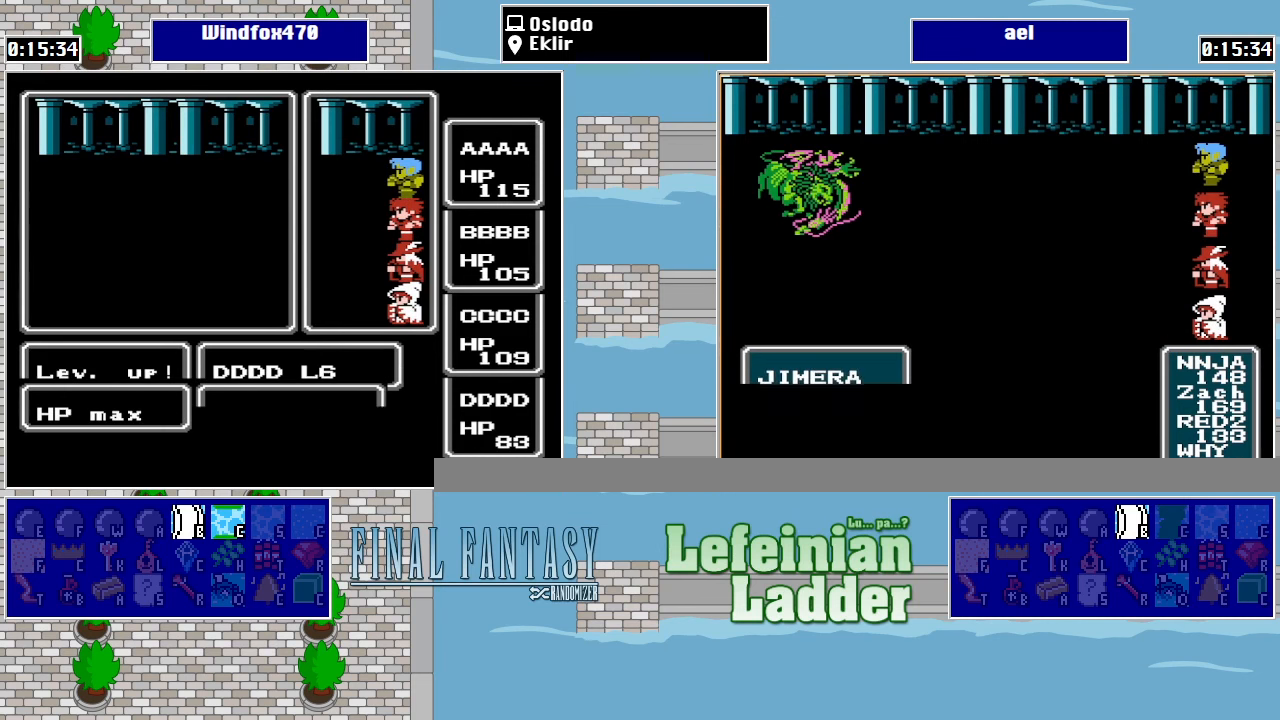
{"buttons": ["A"], "events": [[100, "A", "up"], [167, "A", "down"], [234, "A", "up"], [334, "A", "down"], [400, "A", "up"], [467, "A", "down"]]}
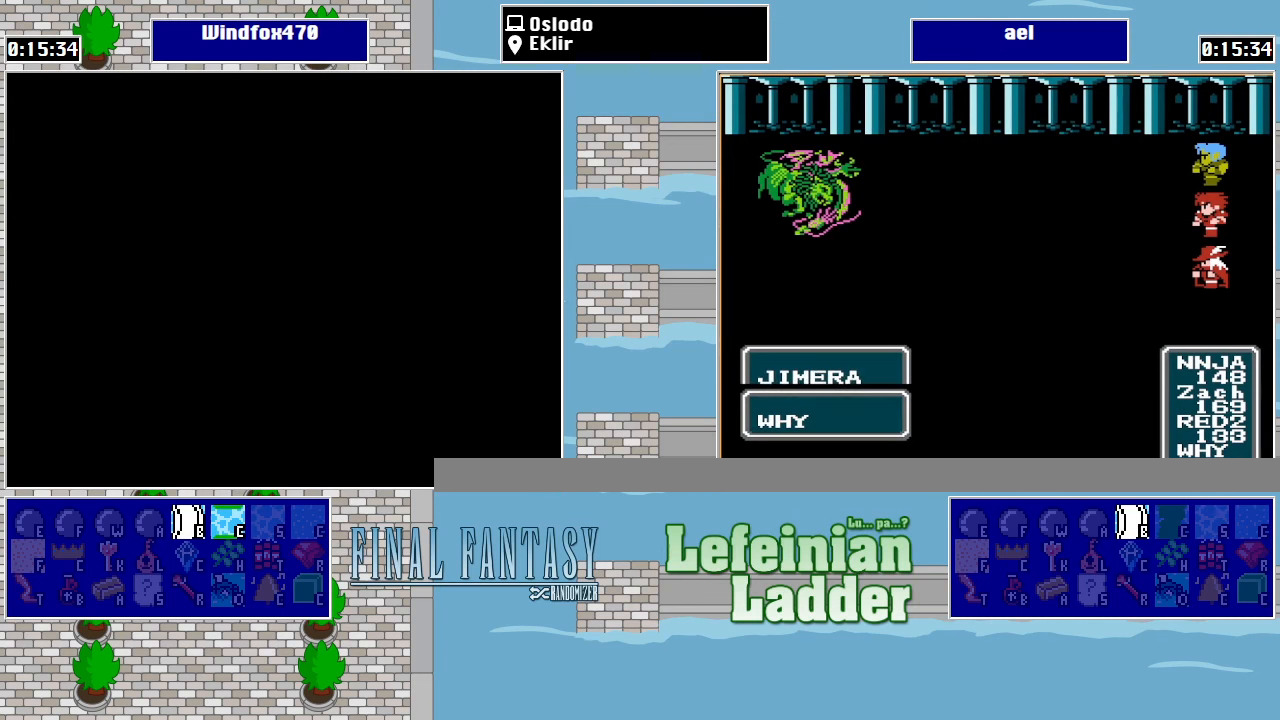
{"buttons": [], "events": [[67, "A", "up"], [134, "A", "down"], [234, "A", "up"]]}
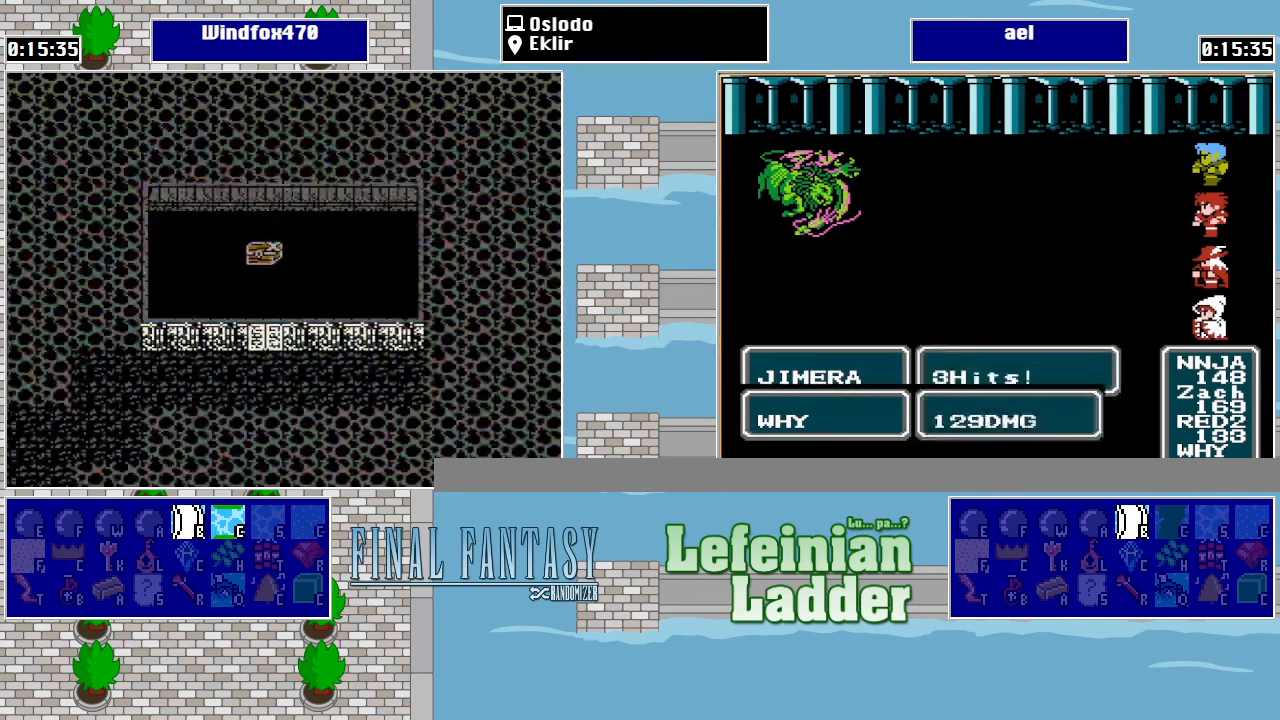
{"buttons": [], "events": []}
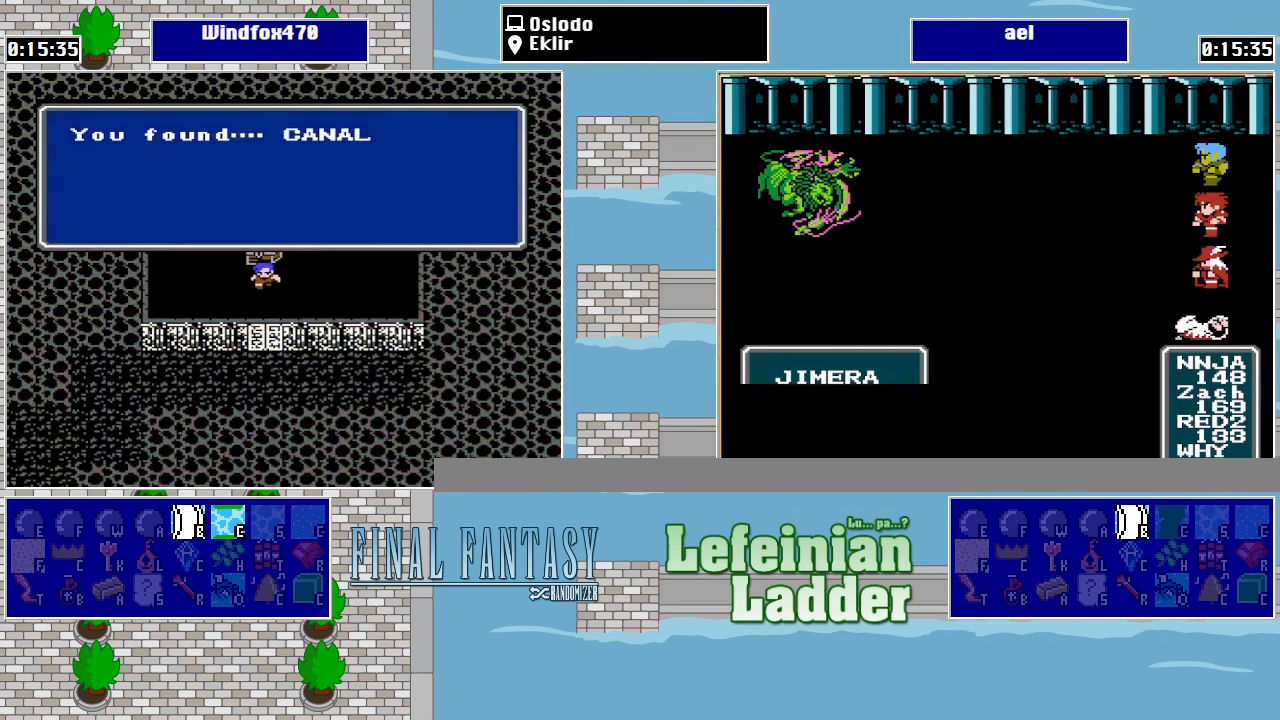
{"buttons": ["DPAD_DOWN"], "events": [[67, "DPAD_DOWN", "down"]]}
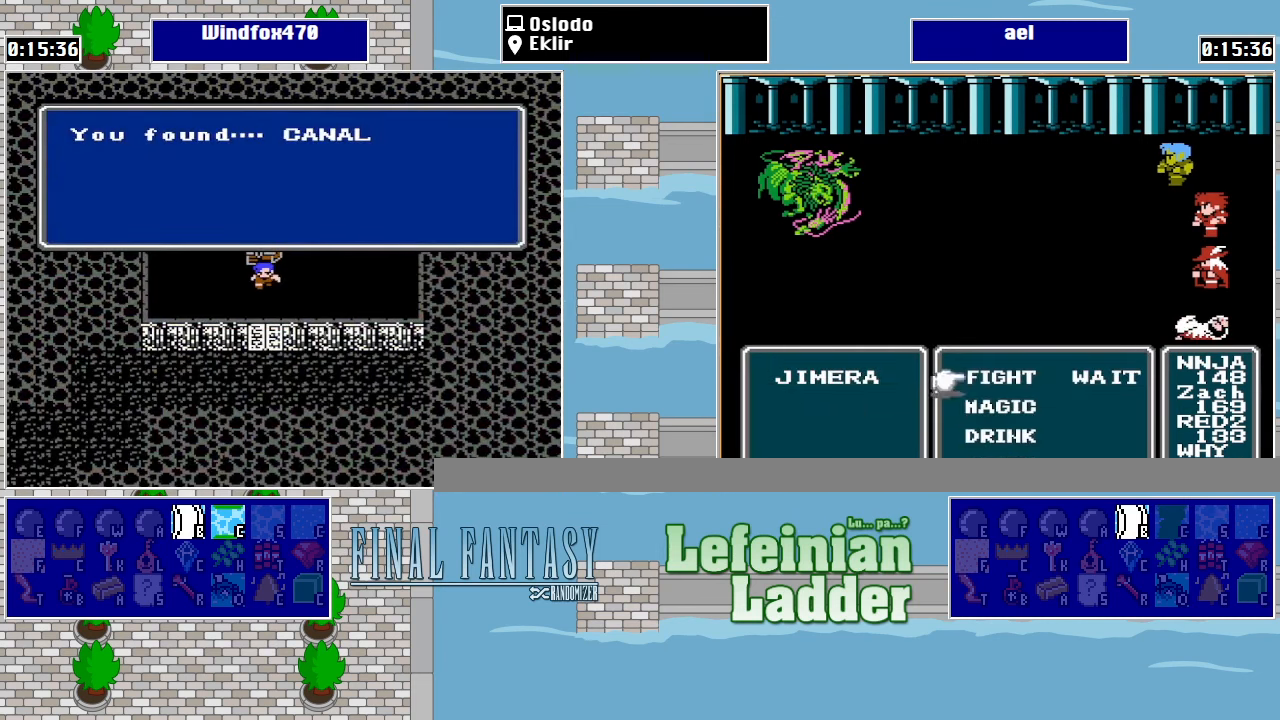
{"buttons": ["DPAD_DOWN"], "events": []}
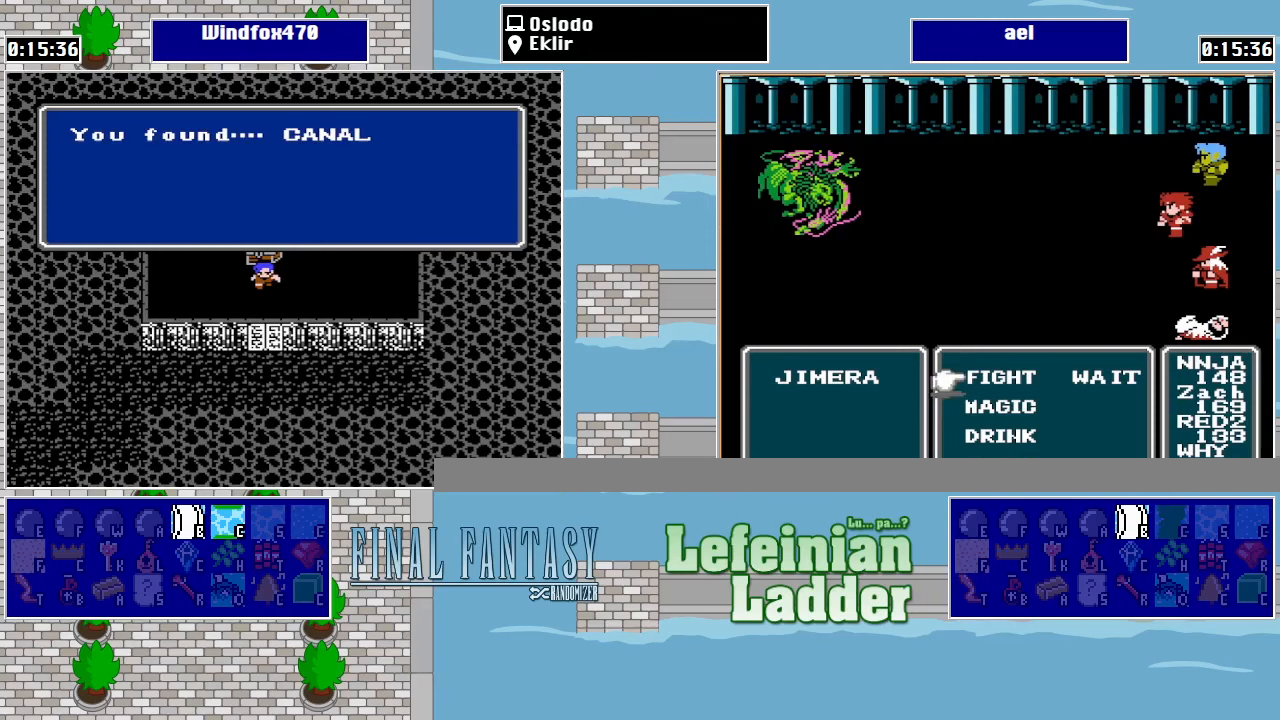
{"buttons": ["DPAD_DOWN"], "events": []}
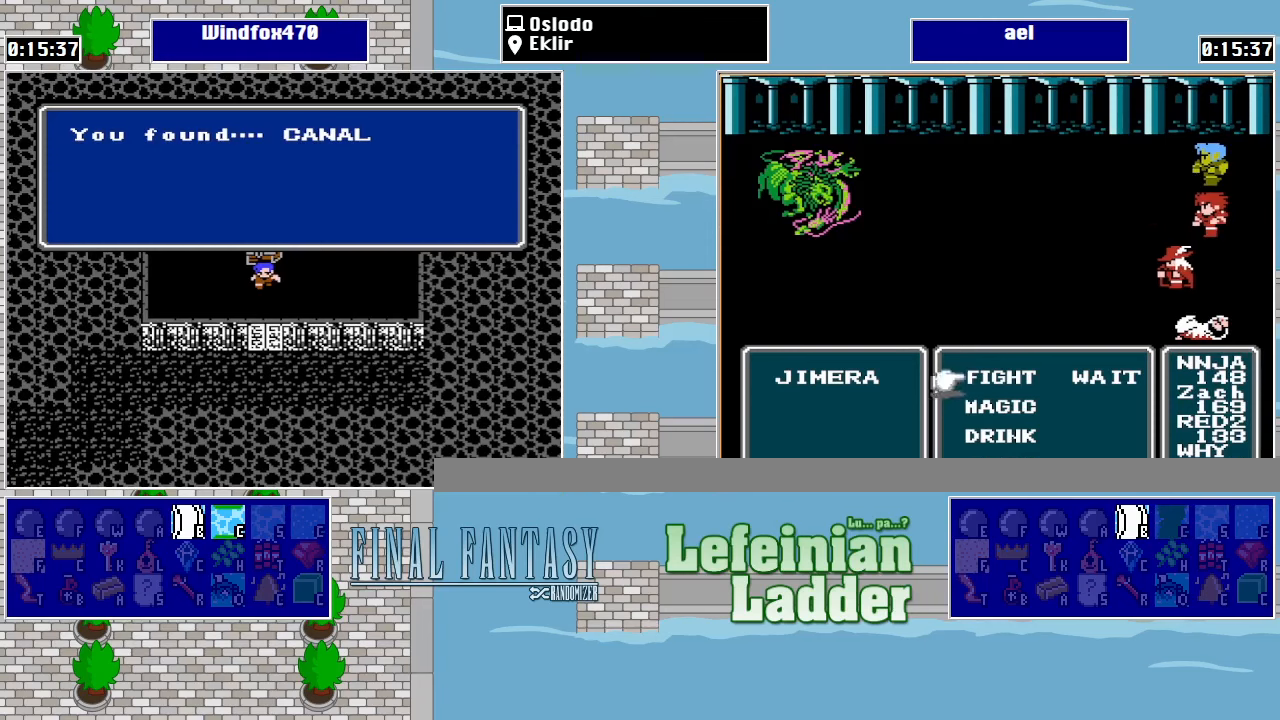
{"buttons": ["DPAD_DOWN"], "events": []}
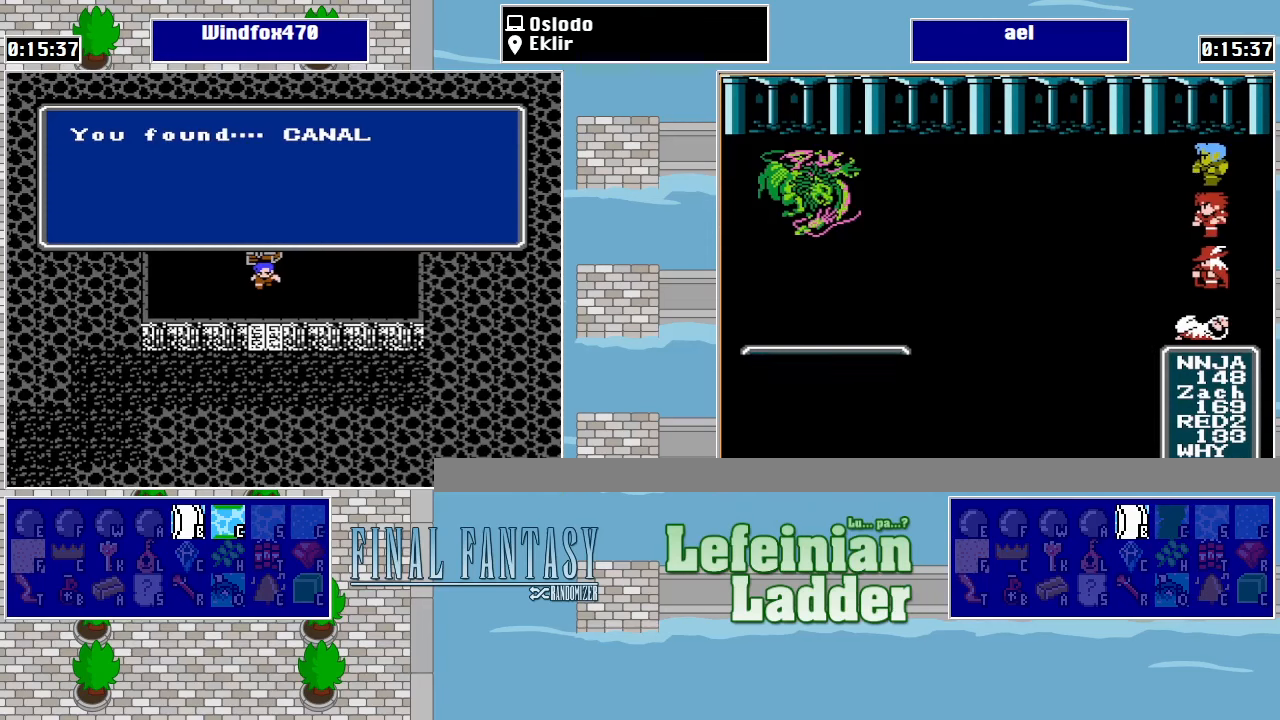
{"buttons": ["DPAD_DOWN"], "events": []}
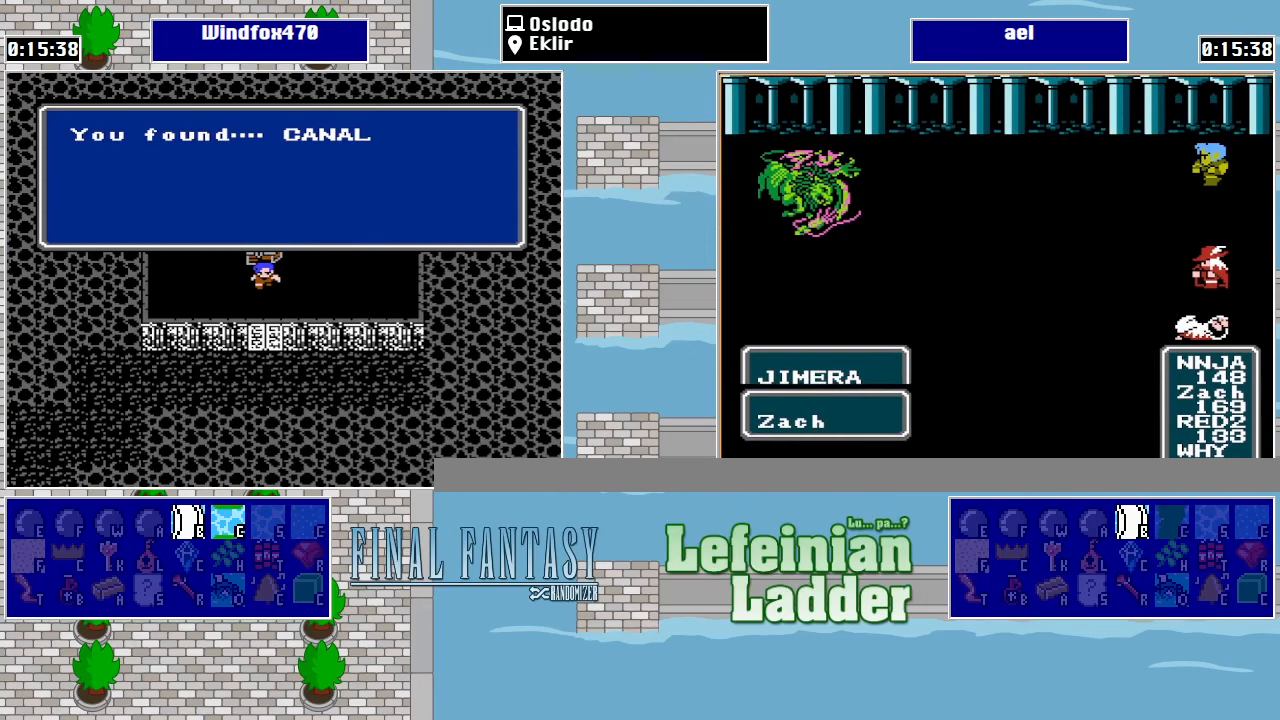
{"buttons": ["DPAD_DOWN"], "events": []}
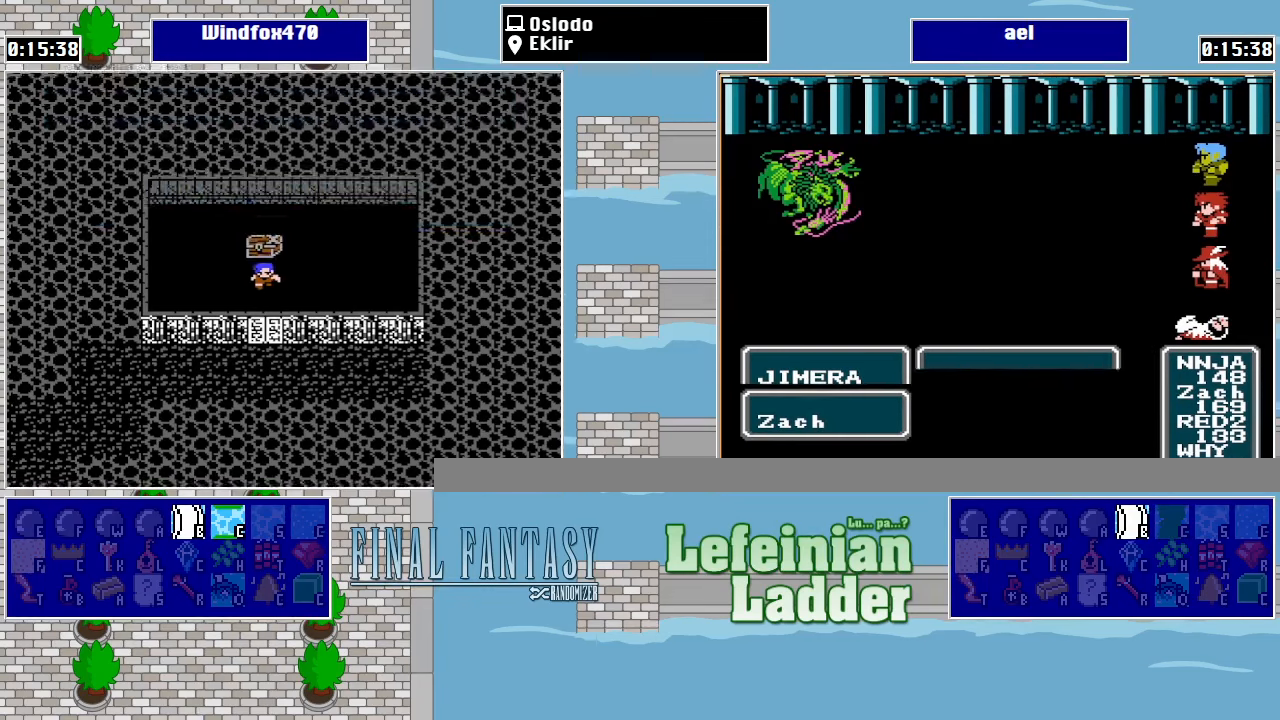
{"buttons": ["DPAD_LEFT"], "events": [[400, "DPAD_DOWN", "up"], [400, "DPAD_LEFT", "down"]]}
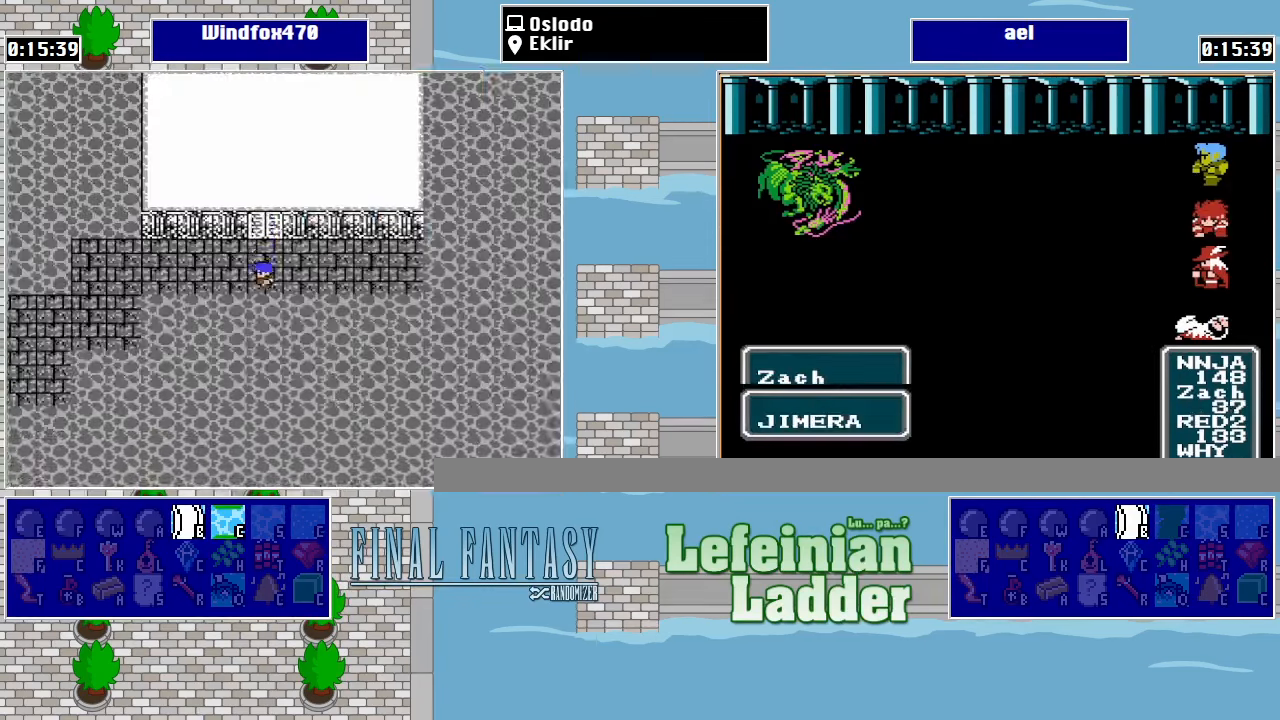
{"buttons": ["DPAD_LEFT"], "events": []}
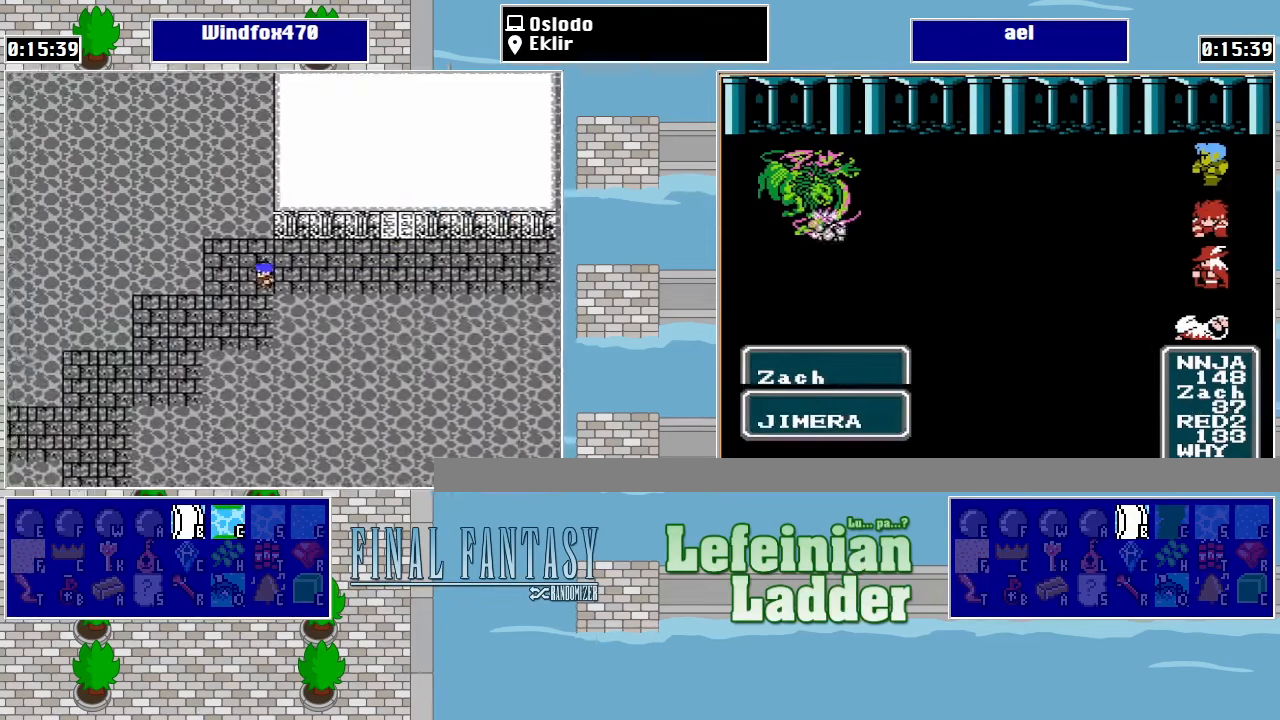
{"buttons": ["DPAD_LEFT"], "events": [[167, "DPAD_DOWN", "down"], [167, "DPAD_LEFT", "up"], [400, "DPAD_LEFT", "down"], [433, "DPAD_DOWN", "up"]]}
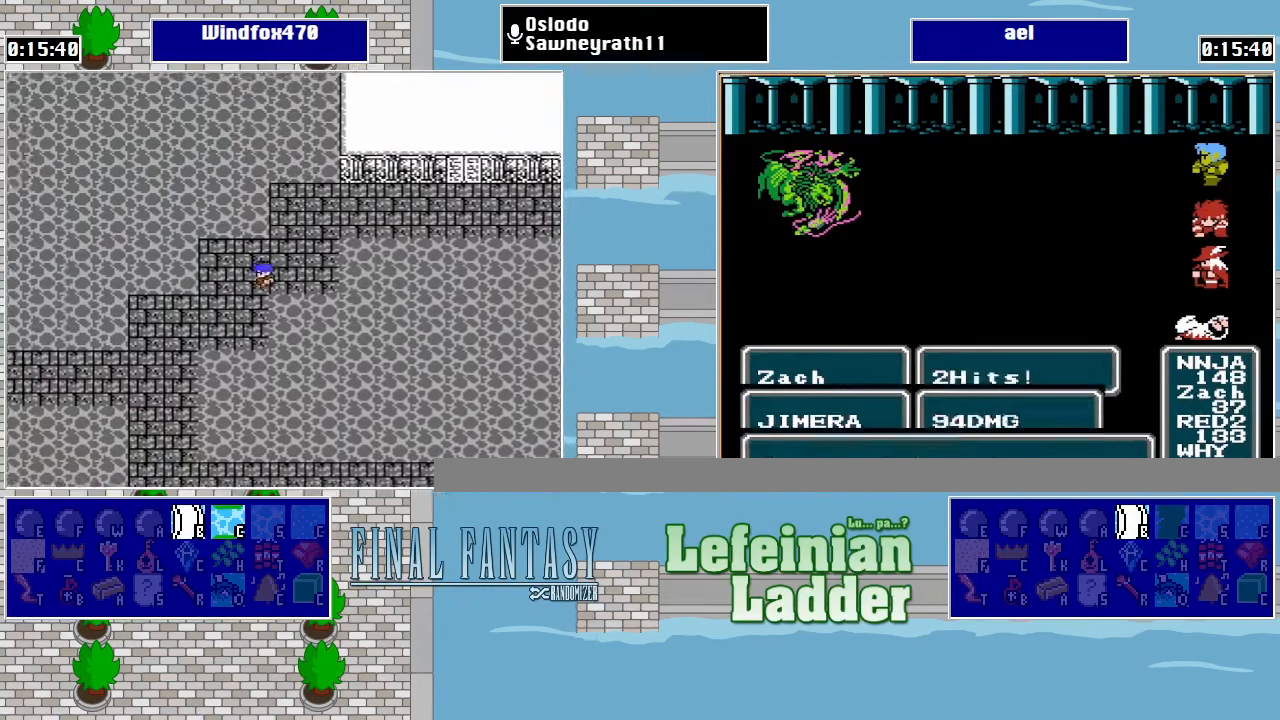
{"buttons": ["DPAD_LEFT"], "events": [[167, "DPAD_DOWN", "down"], [200, "DPAD_LEFT", "up"], [467, "DPAD_LEFT", "down"], [500, "DPAD_DOWN", "up"]]}
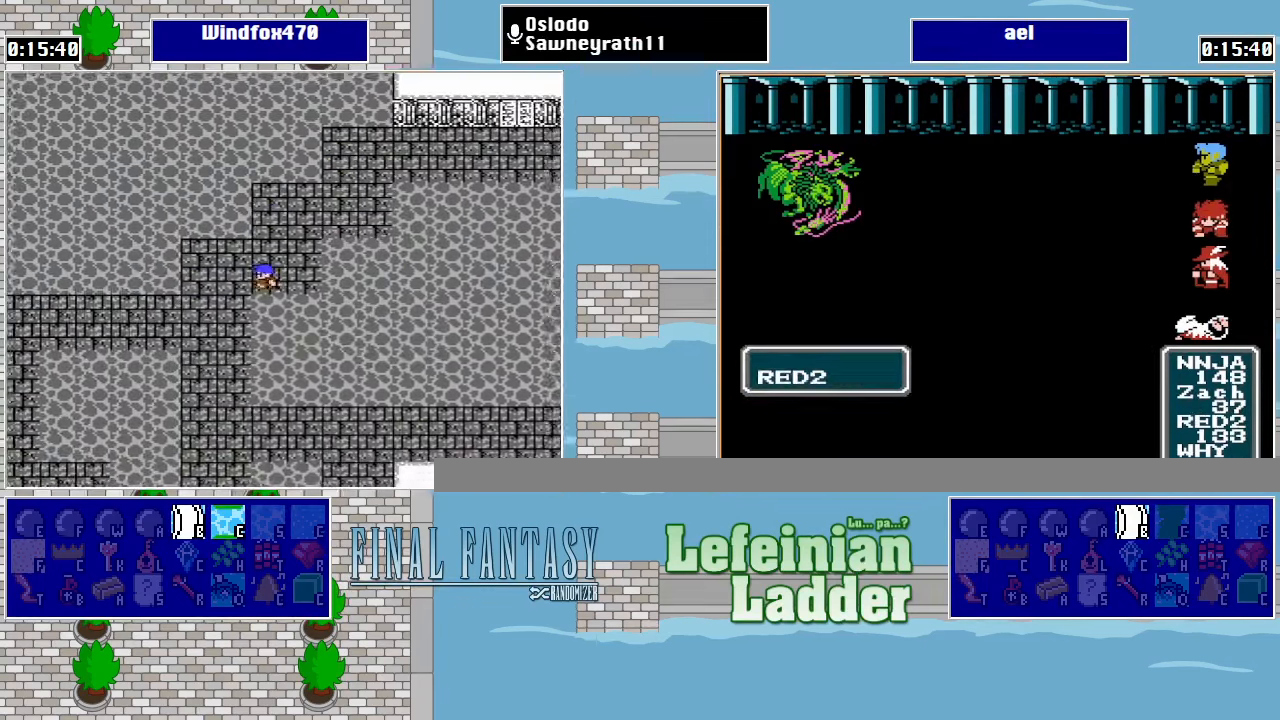
{"buttons": ["DPAD_LEFT"], "events": [[200, "DPAD_DOWN", "down"], [200, "DPAD_LEFT", "up"], [367, "DPAD_LEFT", "down"], [400, "DPAD_DOWN", "up"]]}
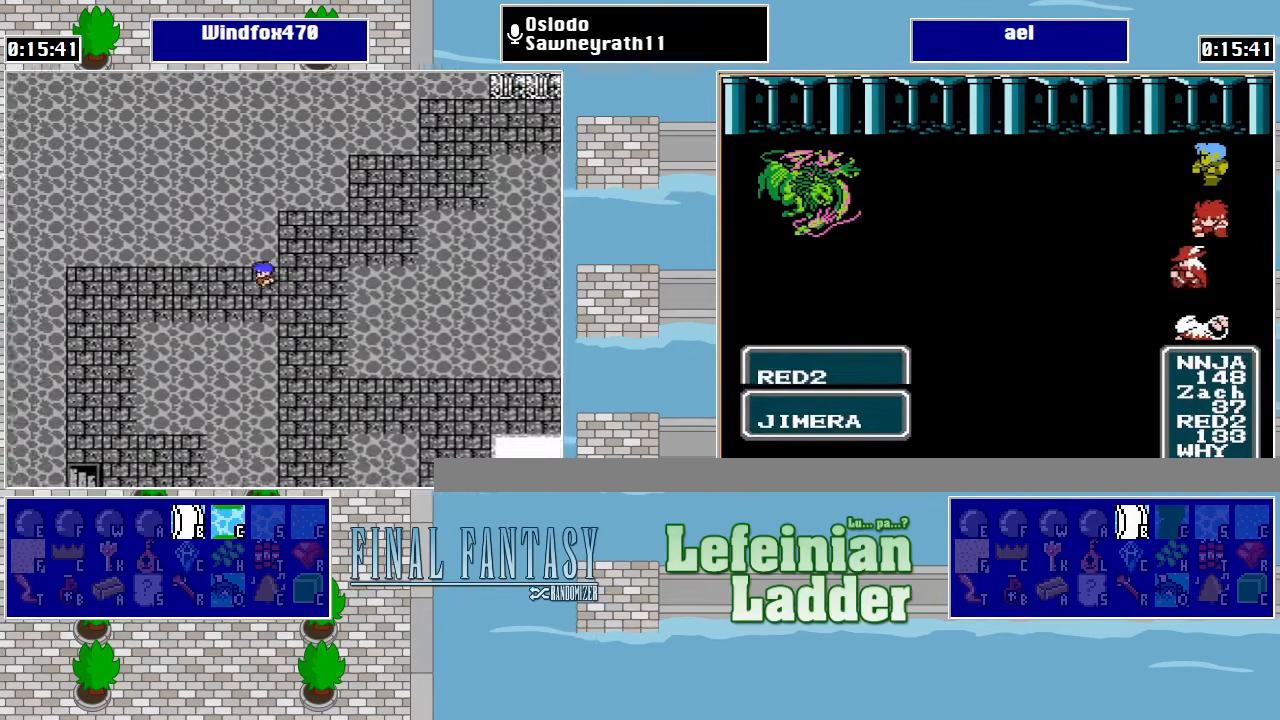
{"buttons": ["DPAD_LEFT"], "events": []}
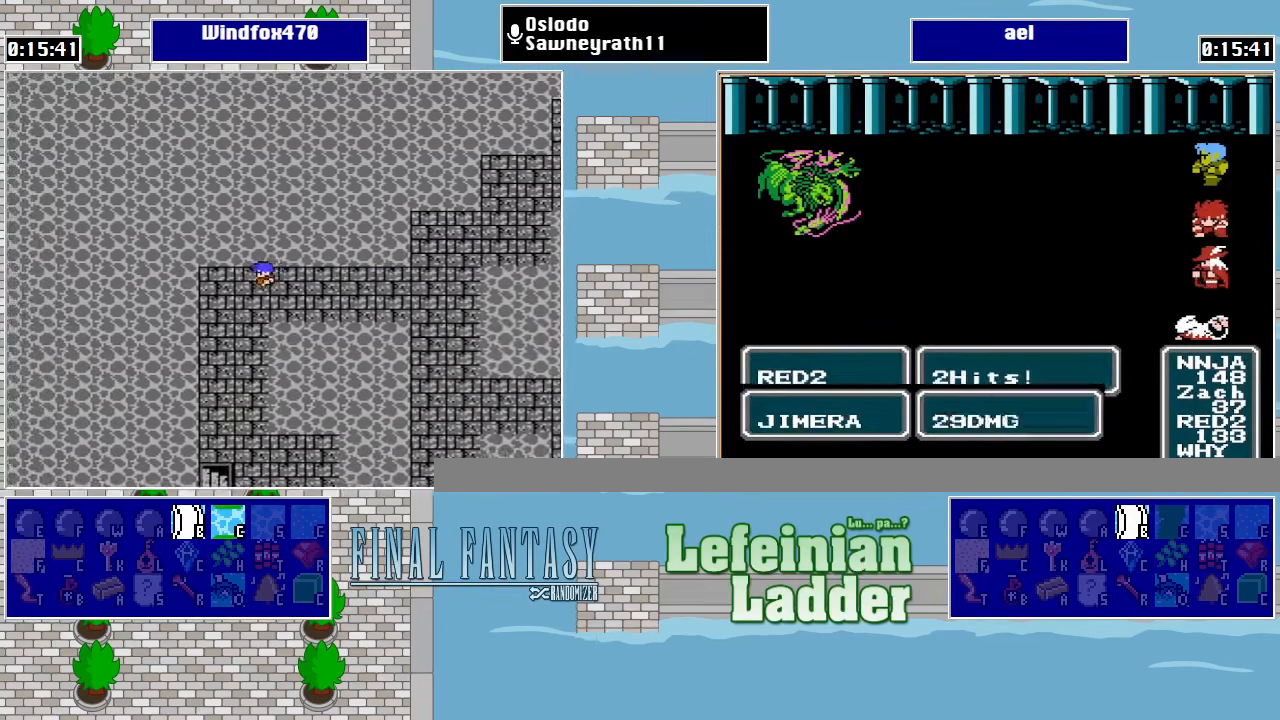
{"buttons": ["DPAD_DOWN"], "events": [[100, "DPAD_DOWN", "down"], [133, "DPAD_LEFT", "up"]]}
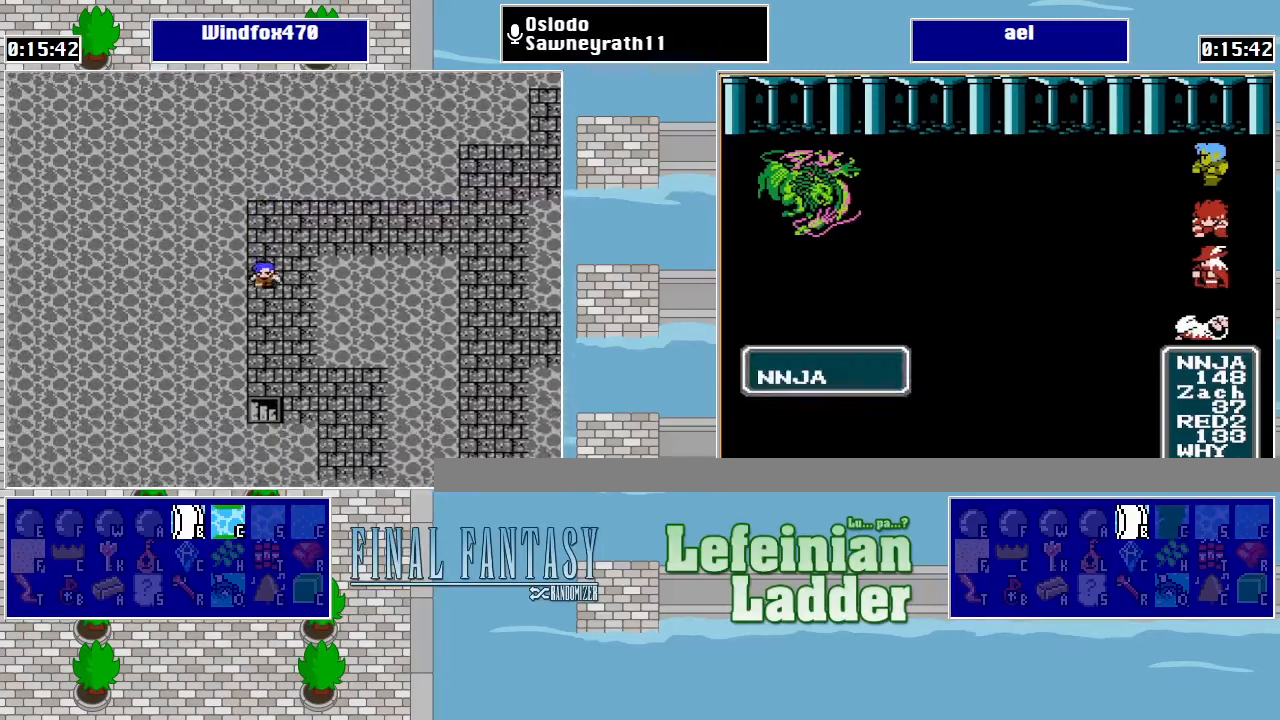
{"buttons": ["DPAD_DOWN"], "events": []}
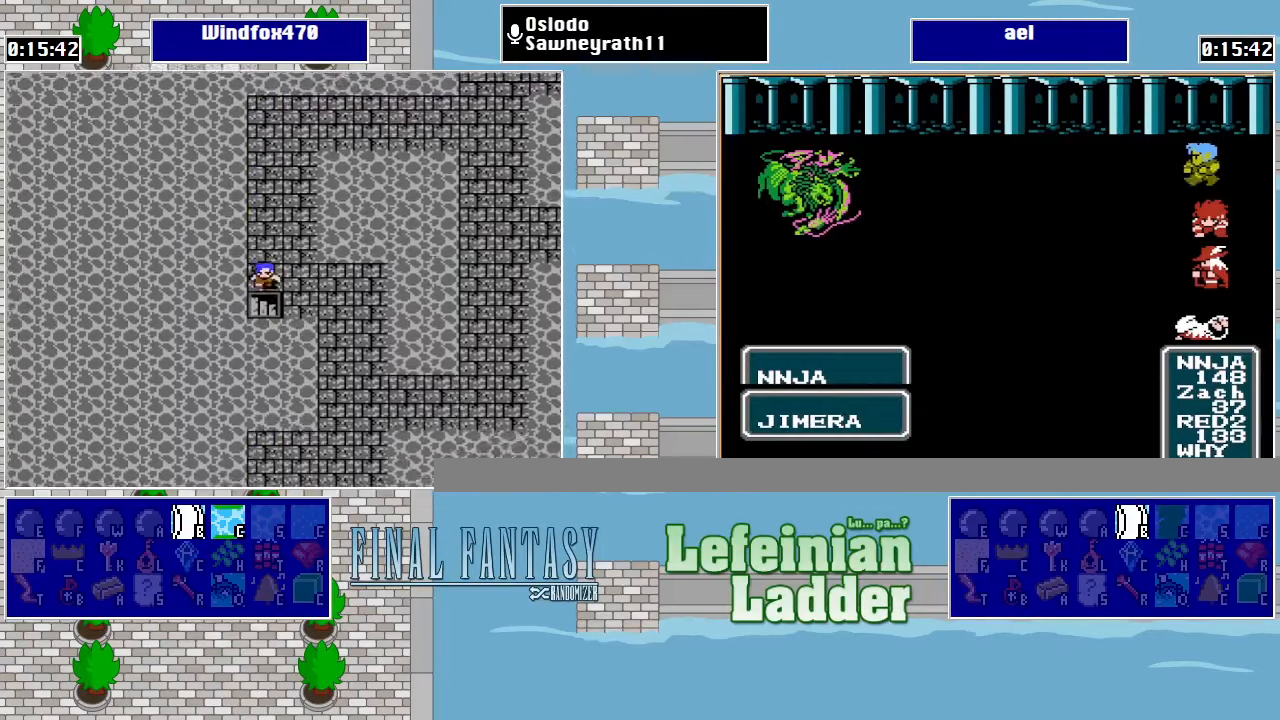
{"buttons": ["START"], "events": [[200, "DPAD_DOWN", "up"], [266, "START", "down"], [366, "START", "up"], [433, "START", "down"]]}
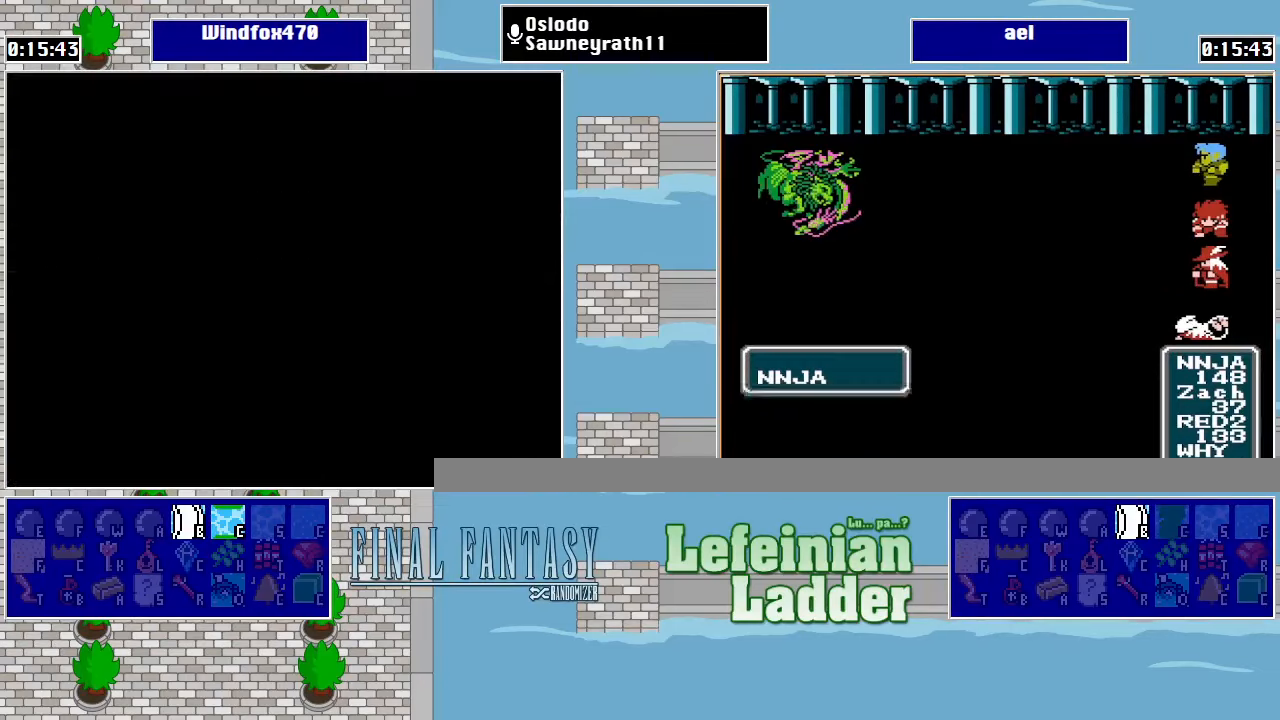
{"buttons": [], "events": [[33, "START", "up"], [366, "START", "down"], [500, "START", "up"]]}
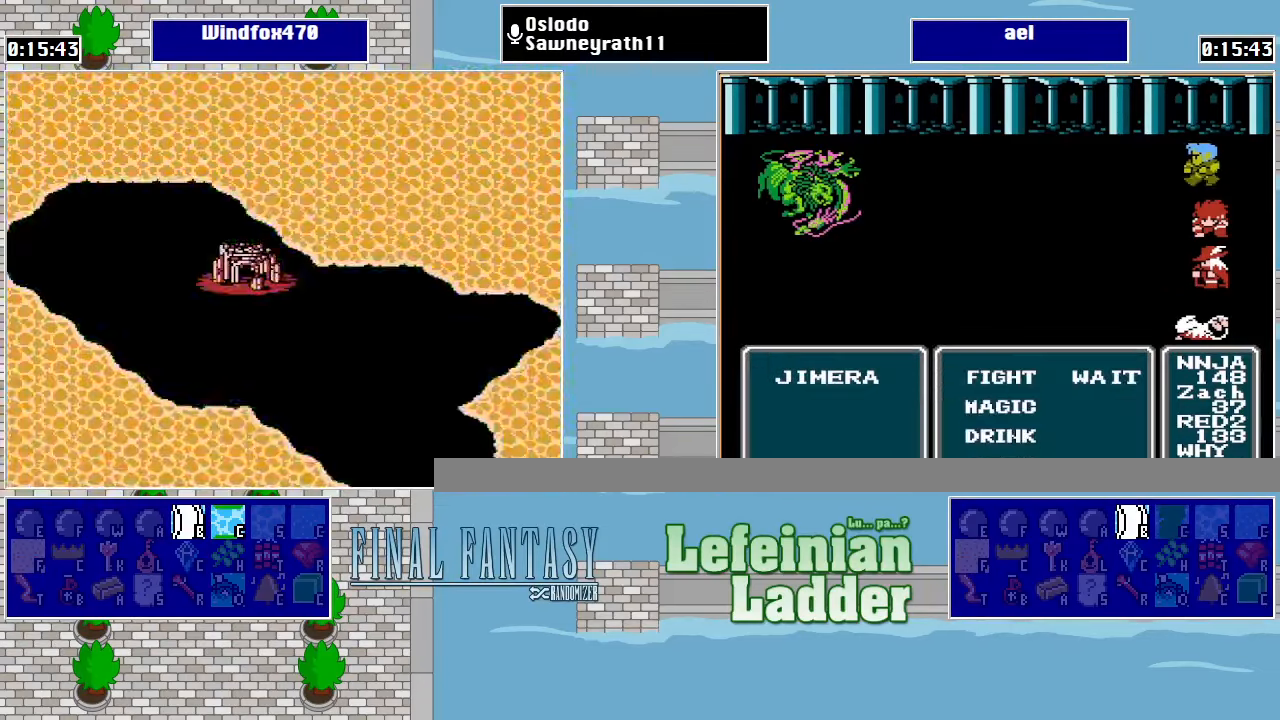
{"buttons": [], "events": [[333, "A", "down"], [433, "A", "up"]]}
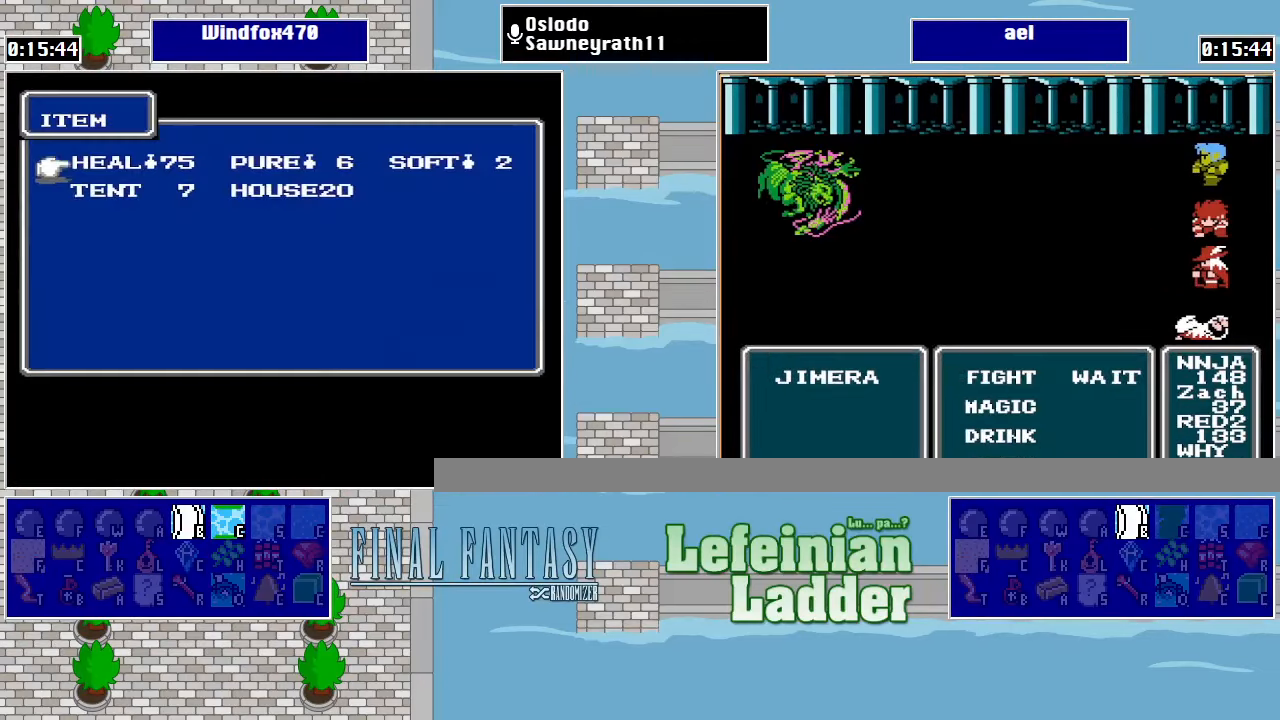
{"buttons": ["DPAD_RIGHT"], "events": [[33, "DPAD_DOWN", "down"], [100, "DPAD_DOWN", "up"], [466, "DPAD_RIGHT", "down"]]}
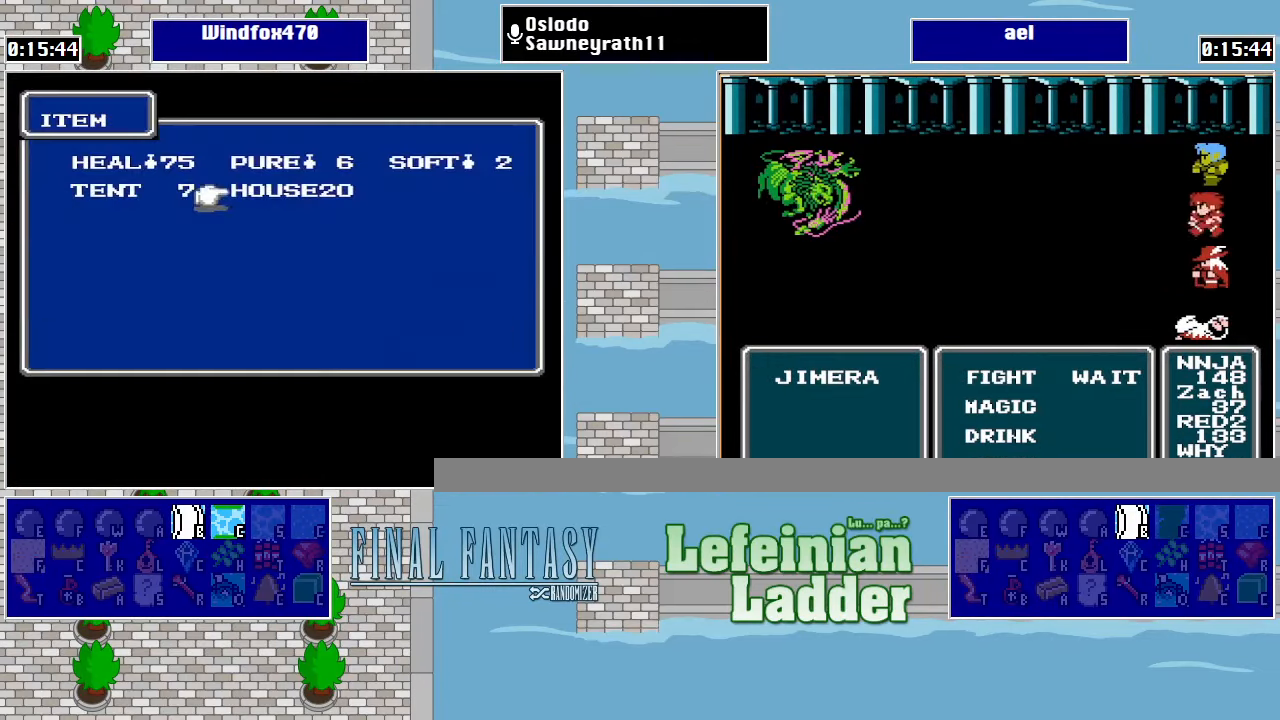
{"buttons": [], "events": [[66, "DPAD_RIGHT", "up"], [100, "A", "down"], [200, "A", "up"], [300, "A", "down"], [333, "A", "up"], [433, "A", "down"], [466, "A", "up"]]}
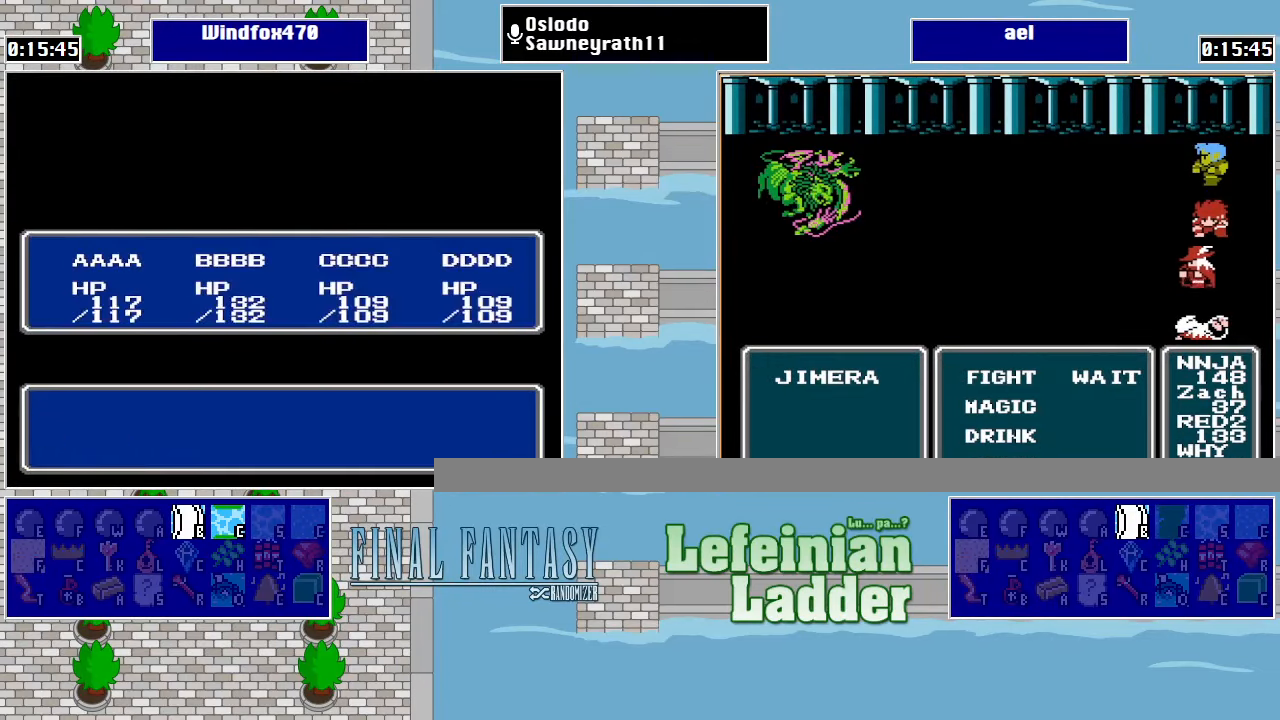
{"buttons": [], "events": [[66, "A", "down"], [133, "A", "up"], [266, "B", "down"], [333, "B", "up"], [400, "B", "down"], [500, "B", "up"]]}